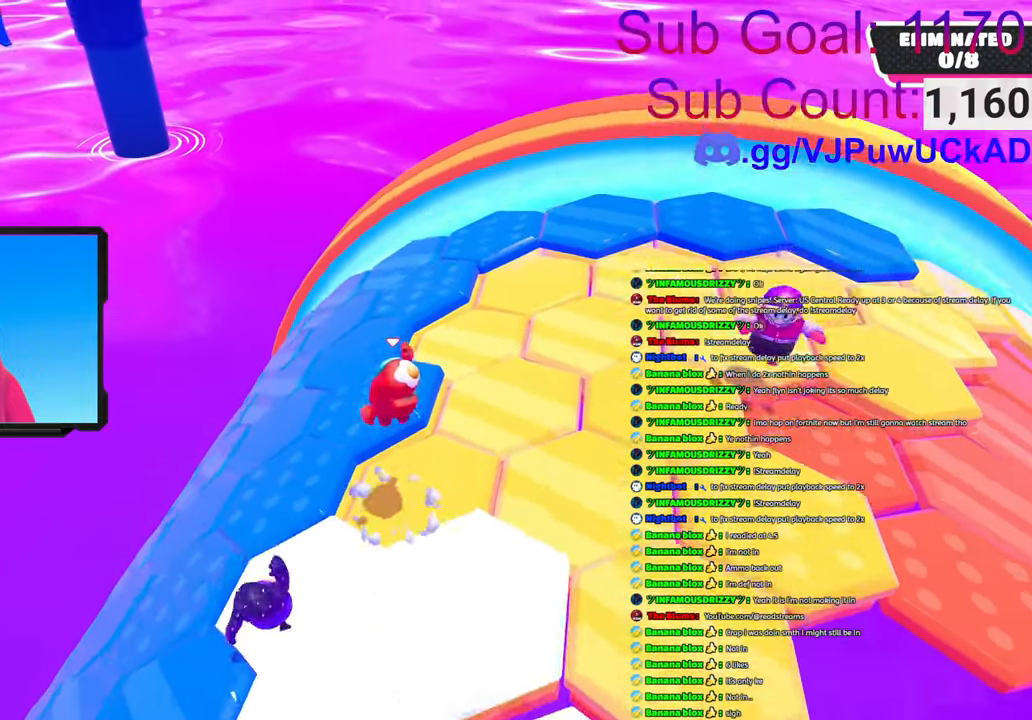
Gameplay with a controller (PlayStation layout); each line is a JSON object with the inputs held at the frame after it. "events" lists button and stick changes between this image and that frame as [ms after this image, input, new state], when the widget could be followed in between.
{"buttons": [], "left_stick": "down-right", "right_stick": "center", "events": [[250, "left_stick", "right"], [283, "CROSS", "up"], [400, "left_stick", "down-right"]]}
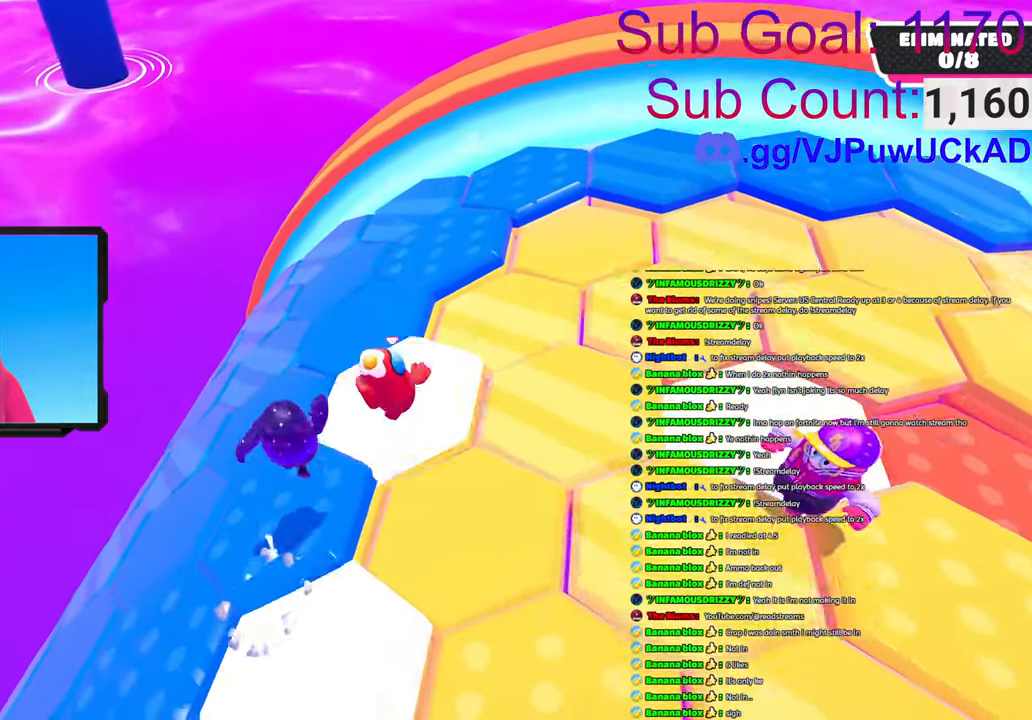
{"buttons": [], "left_stick": "up", "right_stick": "center", "events": [[166, "left_stick", "up-right"], [466, "left_stick", "up"]]}
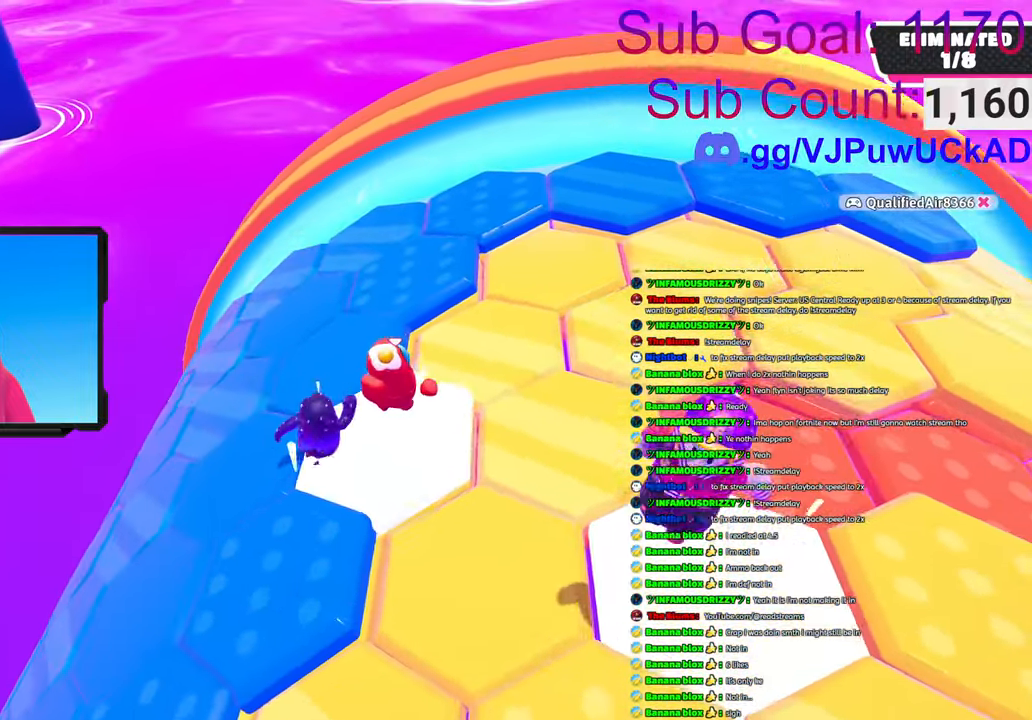
{"buttons": ["CROSS"], "left_stick": "up", "right_stick": "center", "events": [[50, "CROSS", "down"], [266, "left_stick", "up-left"], [466, "left_stick", "up"]]}
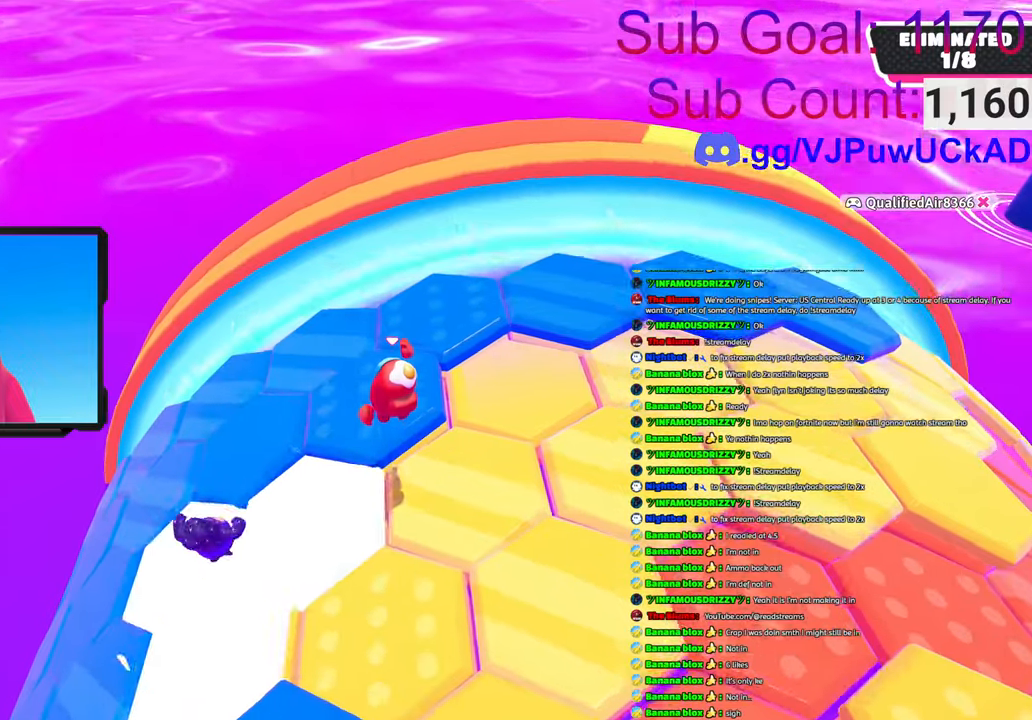
{"buttons": ["CROSS"], "left_stick": "up-right", "right_stick": "center", "events": [[66, "CROSS", "up"], [116, "left_stick", "up-right"], [483, "CROSS", "down"]]}
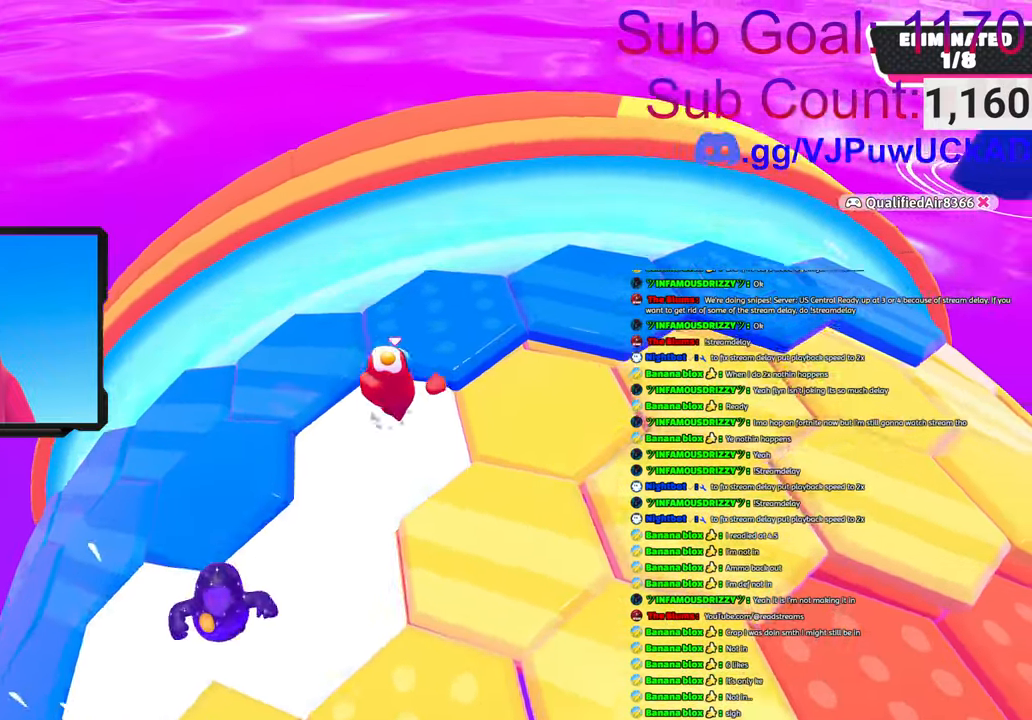
{"buttons": [], "left_stick": "down-left", "right_stick": "down-right", "events": [[166, "CROSS", "up"], [350, "left_stick", "down-left"], [416, "right_stick", "down-right"]]}
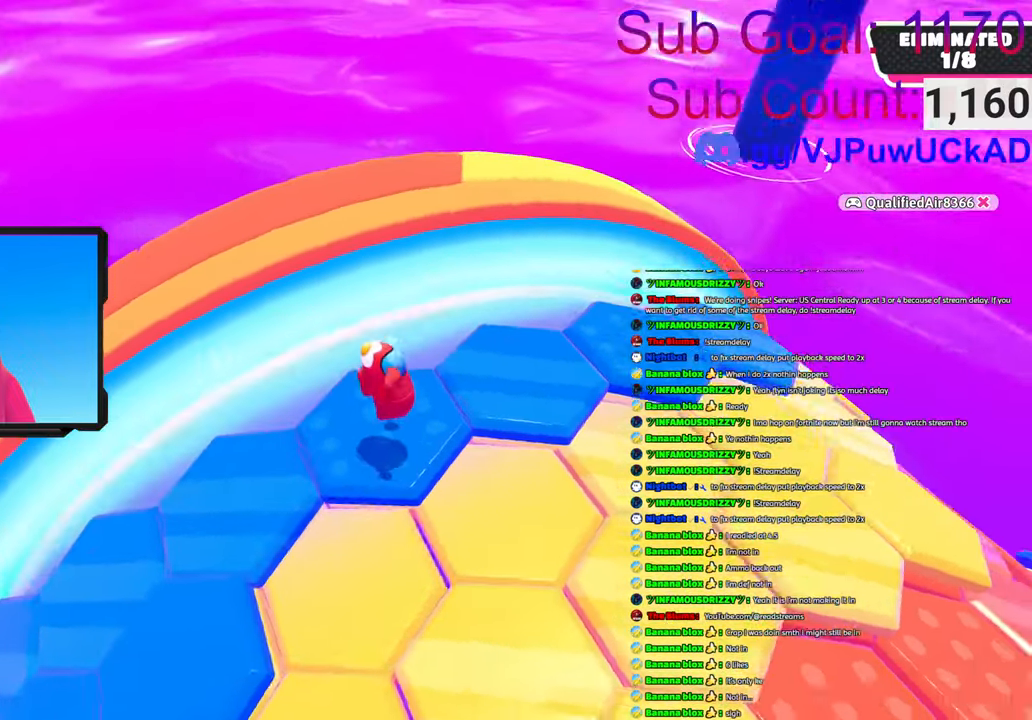
{"buttons": [], "left_stick": "up", "right_stick": "center", "events": [[133, "left_stick", "center"], [266, "left_stick", "up"], [316, "right_stick", "center"]]}
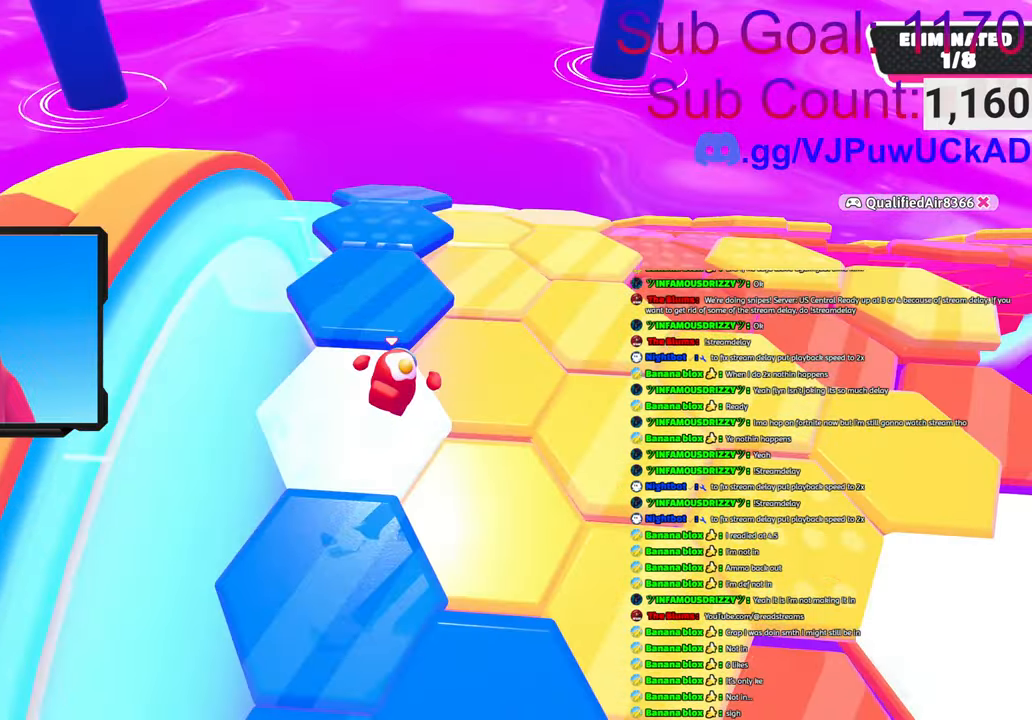
{"buttons": [], "left_stick": "center", "right_stick": "right", "events": [[83, "CROSS", "down"], [216, "CROSS", "up"], [266, "left_stick", "center"], [466, "right_stick", "right"]]}
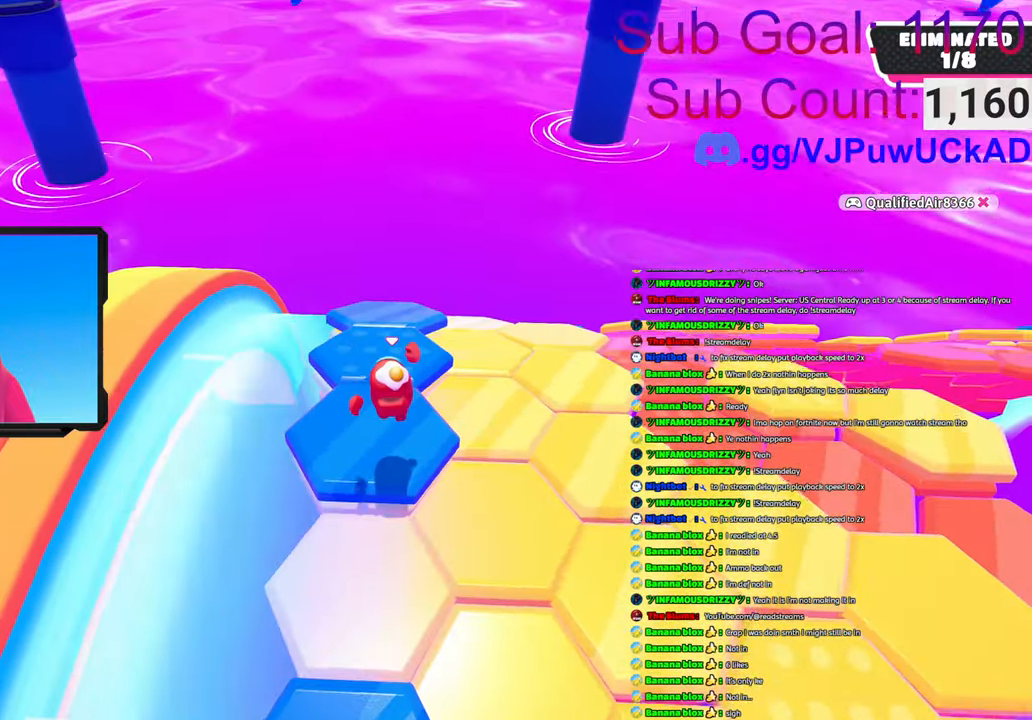
{"buttons": [], "left_stick": "up", "right_stick": "center", "events": [[200, "right_stick", "center"], [416, "left_stick", "up"]]}
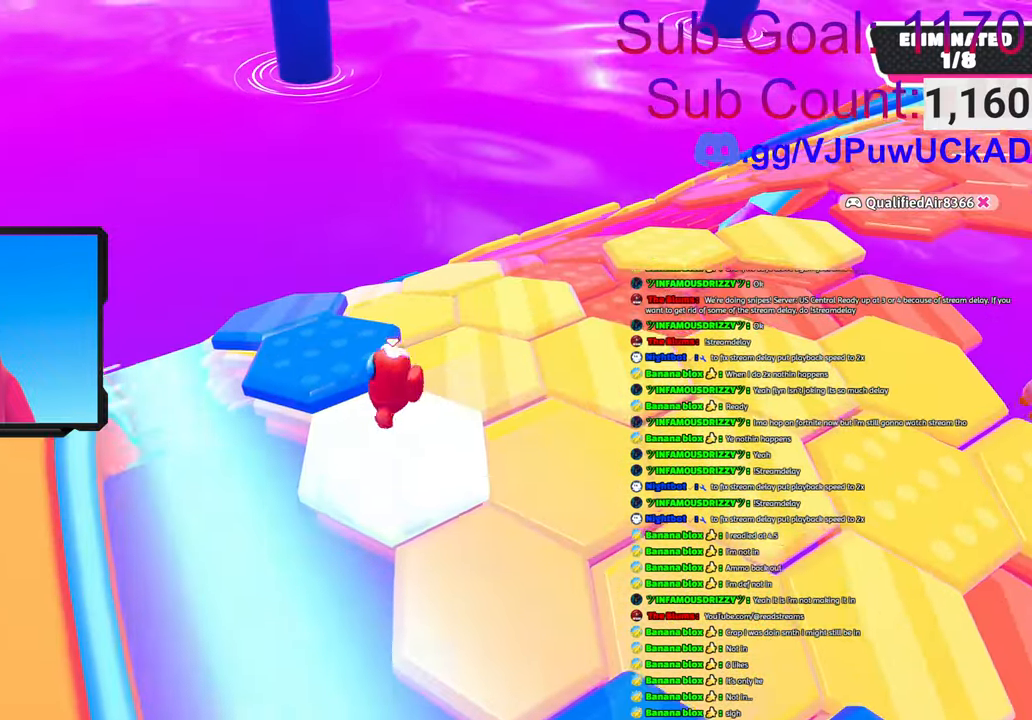
{"buttons": [], "left_stick": "center", "right_stick": "center", "events": [[150, "CROSS", "down"], [216, "left_stick", "center"], [283, "CROSS", "up"]]}
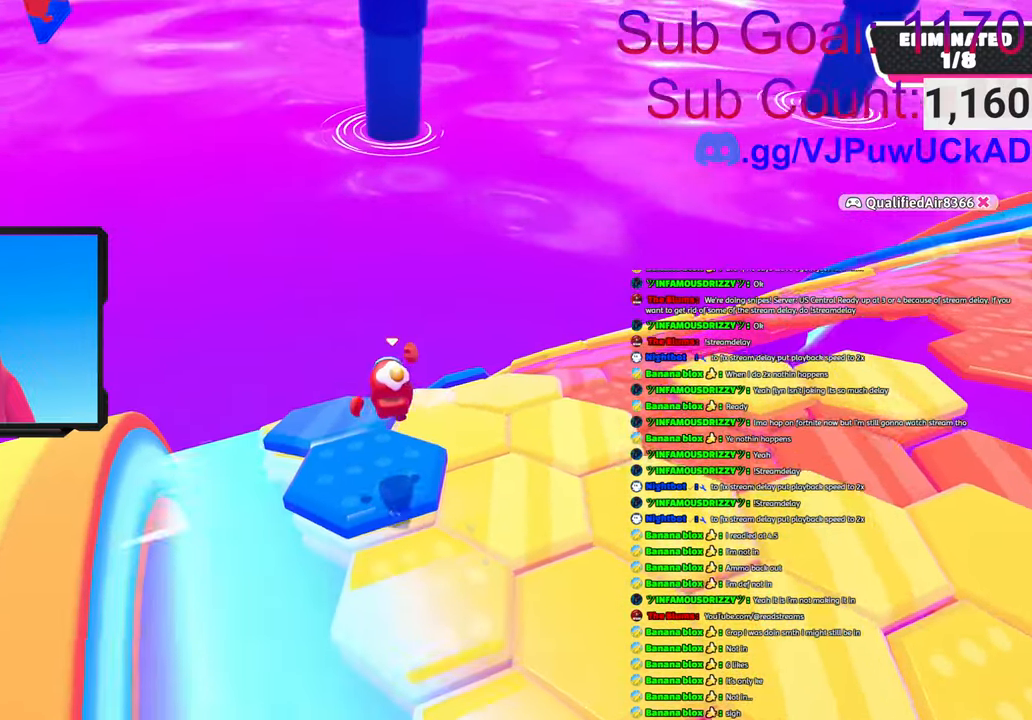
{"buttons": [], "left_stick": "down-right", "right_stick": "right", "events": [[166, "left_stick", "down"], [183, "right_stick", "right"], [483, "left_stick", "down-right"]]}
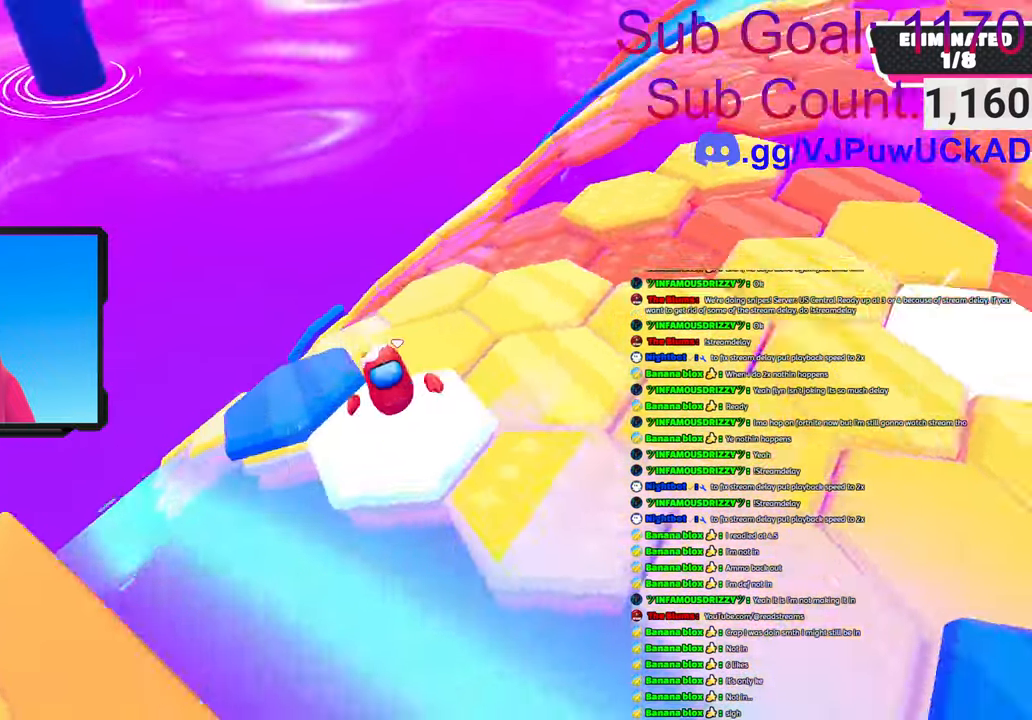
{"buttons": ["CROSS"], "left_stick": "up-right", "right_stick": "center", "events": [[100, "left_stick", "right"], [166, "right_stick", "center"], [433, "CROSS", "down"], [466, "left_stick", "up-right"]]}
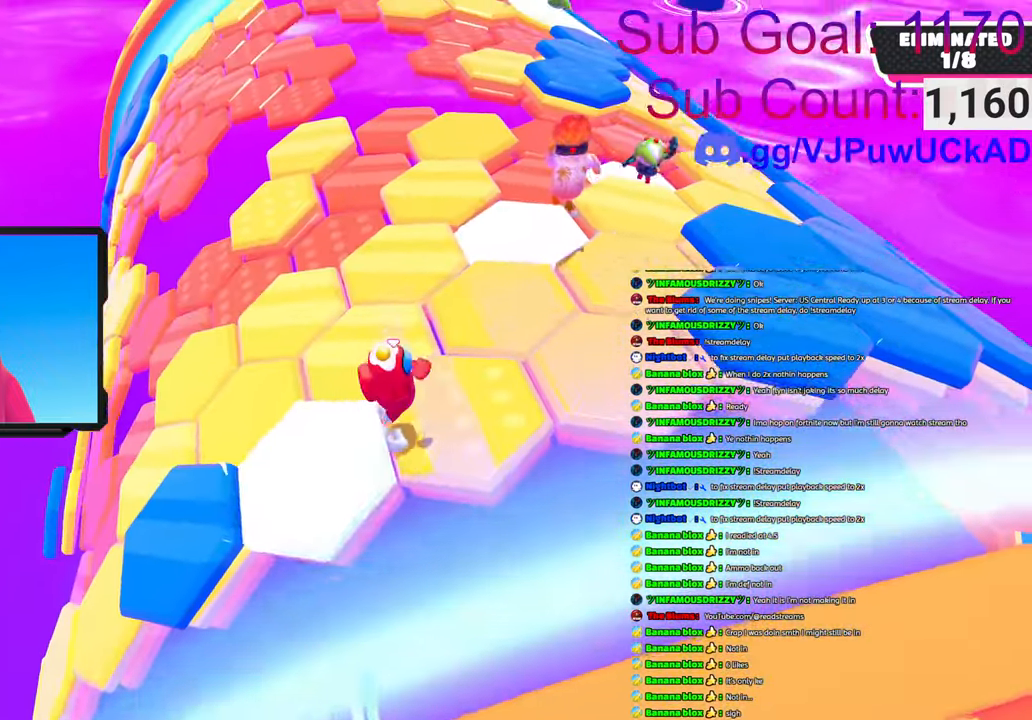
{"buttons": [], "left_stick": "up-right", "right_stick": "center", "events": [[433, "CROSS", "up"]]}
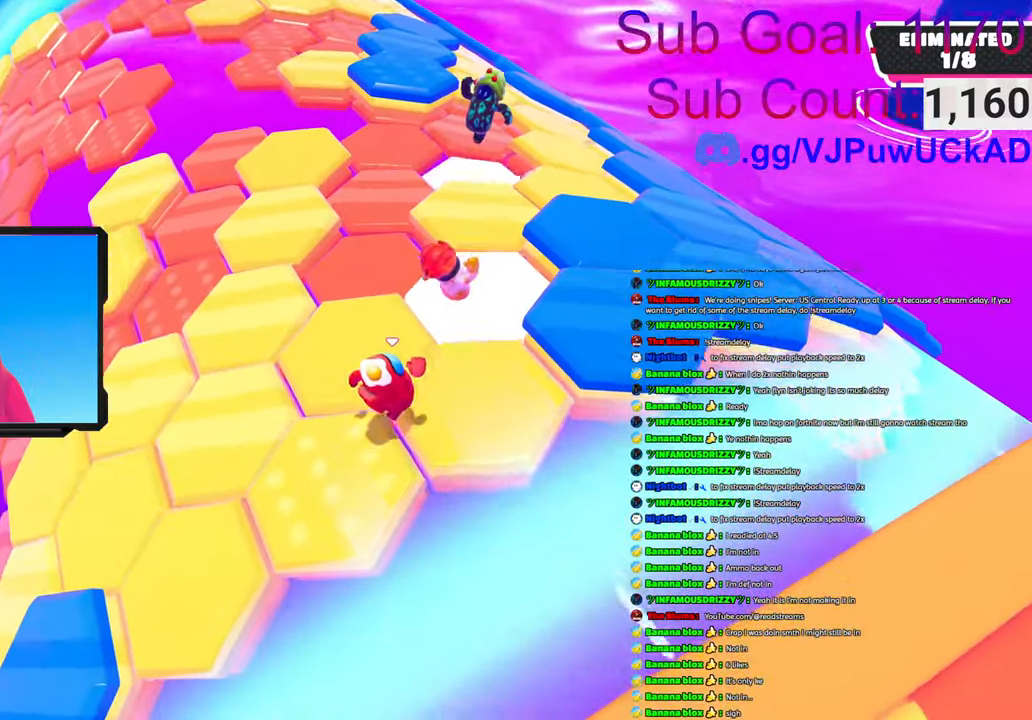
{"buttons": ["CROSS"], "left_stick": "up-right", "right_stick": "center", "events": [[366, "CROSS", "down"]]}
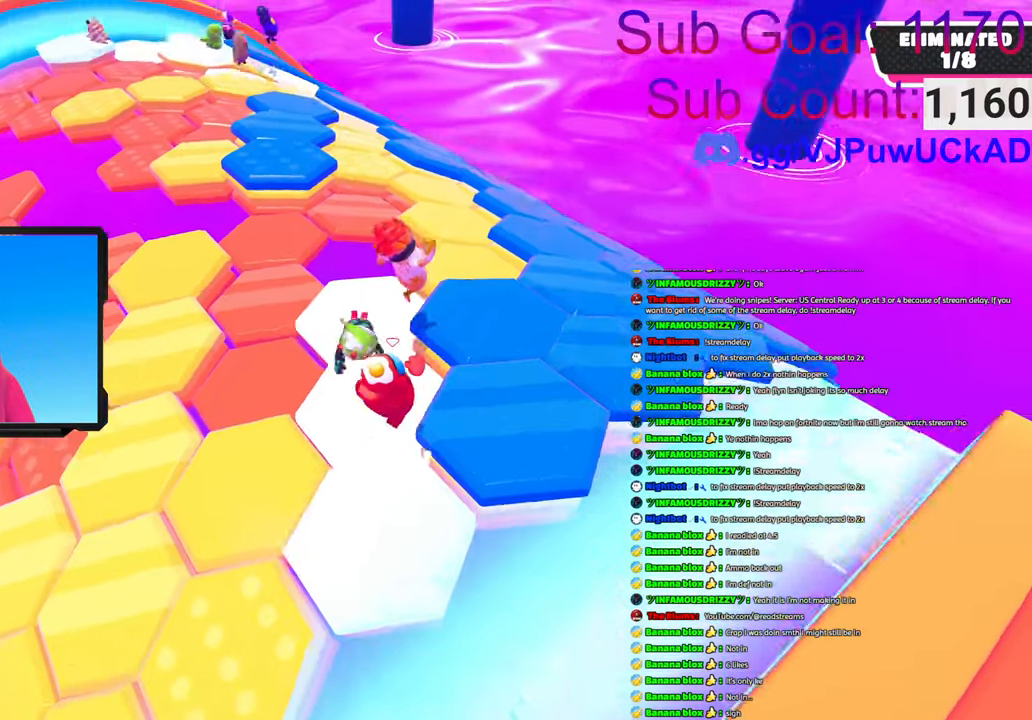
{"buttons": [], "left_stick": "up-right", "right_stick": "center", "events": [[216, "CROSS", "up"]]}
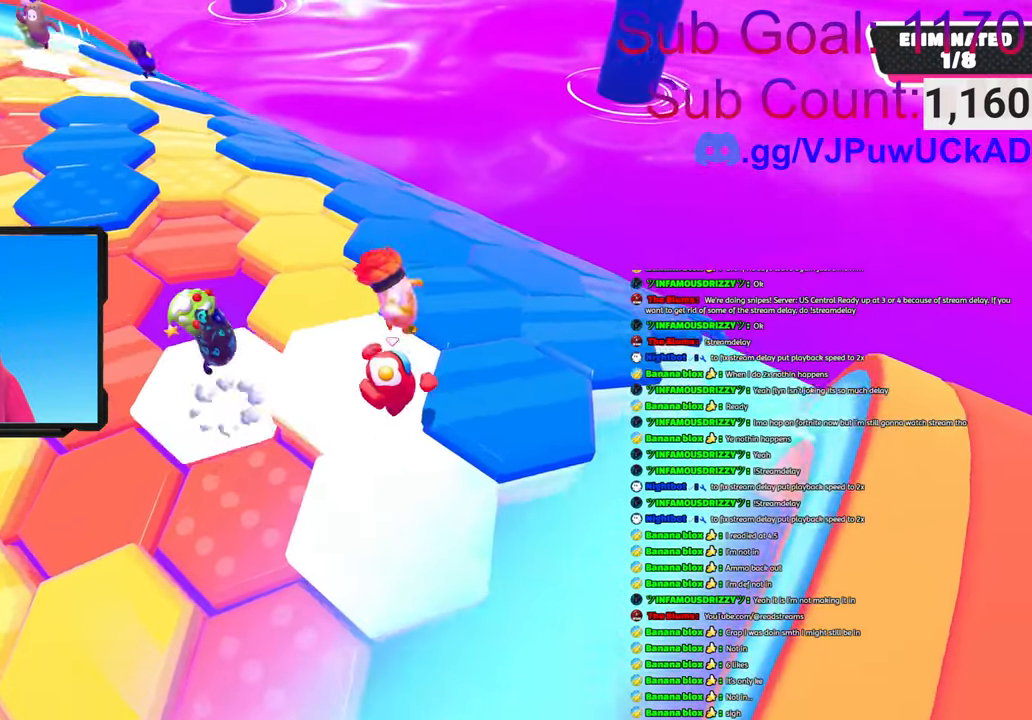
{"buttons": [], "left_stick": "up", "right_stick": "center", "events": [[400, "left_stick", "up"]]}
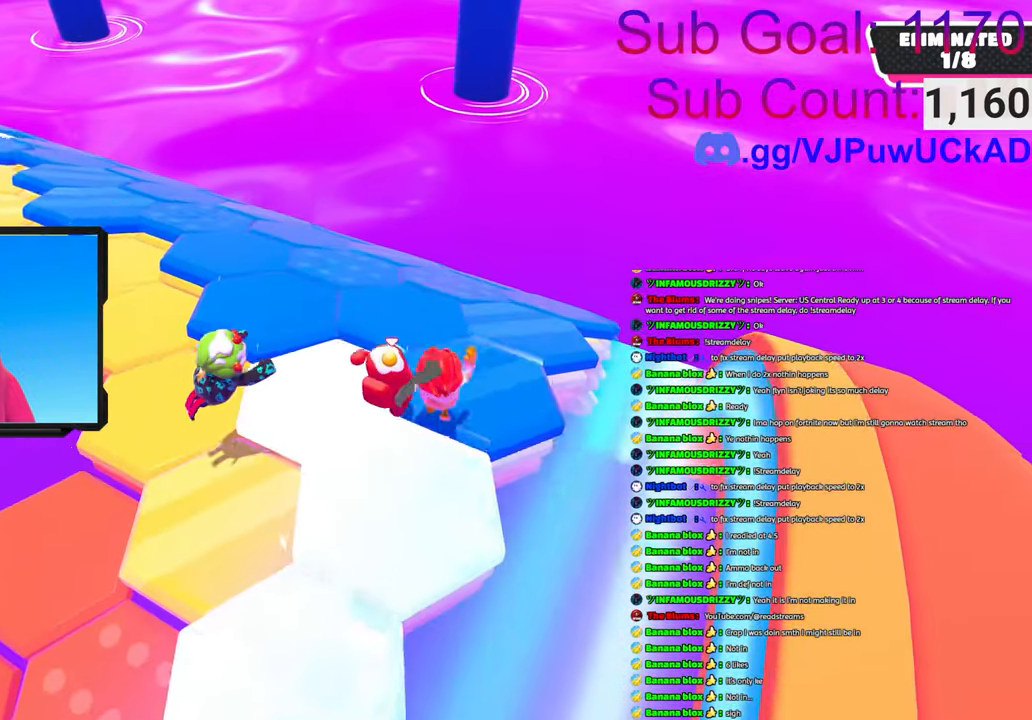
{"buttons": [], "left_stick": "down", "right_stick": "center", "events": [[183, "CROSS", "down"], [333, "CROSS", "up"], [350, "left_stick", "center"], [433, "left_stick", "down"]]}
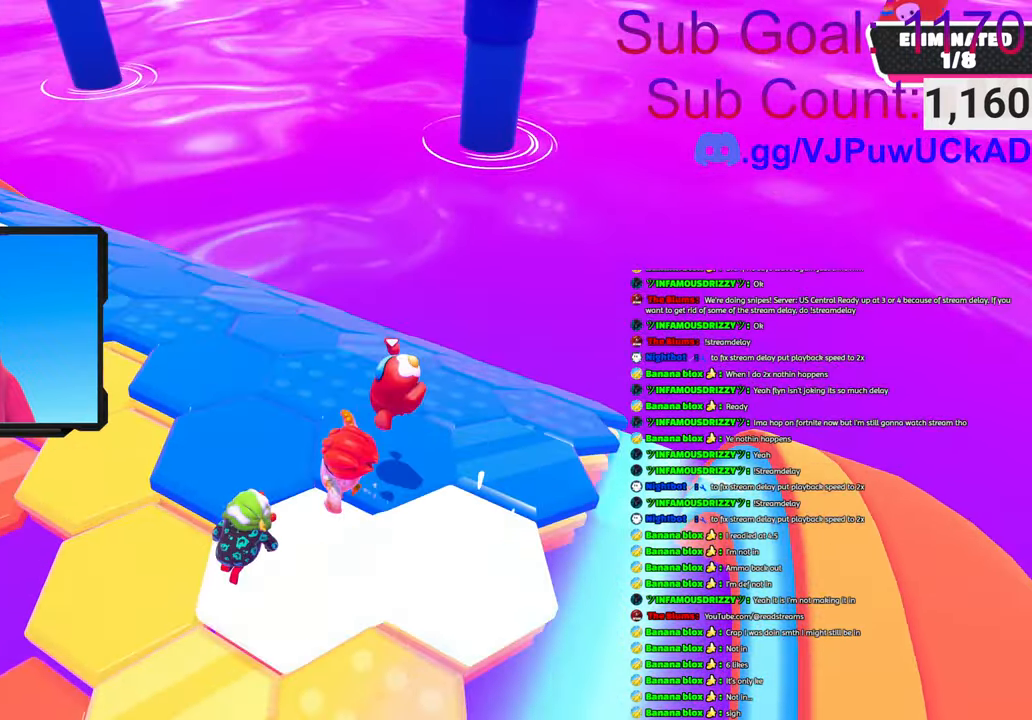
{"buttons": [], "left_stick": "down-right", "right_stick": "center", "events": [[100, "left_stick", "center"], [133, "right_stick", "down-right"], [183, "right_stick", "right"], [350, "right_stick", "center"], [416, "left_stick", "down-right"]]}
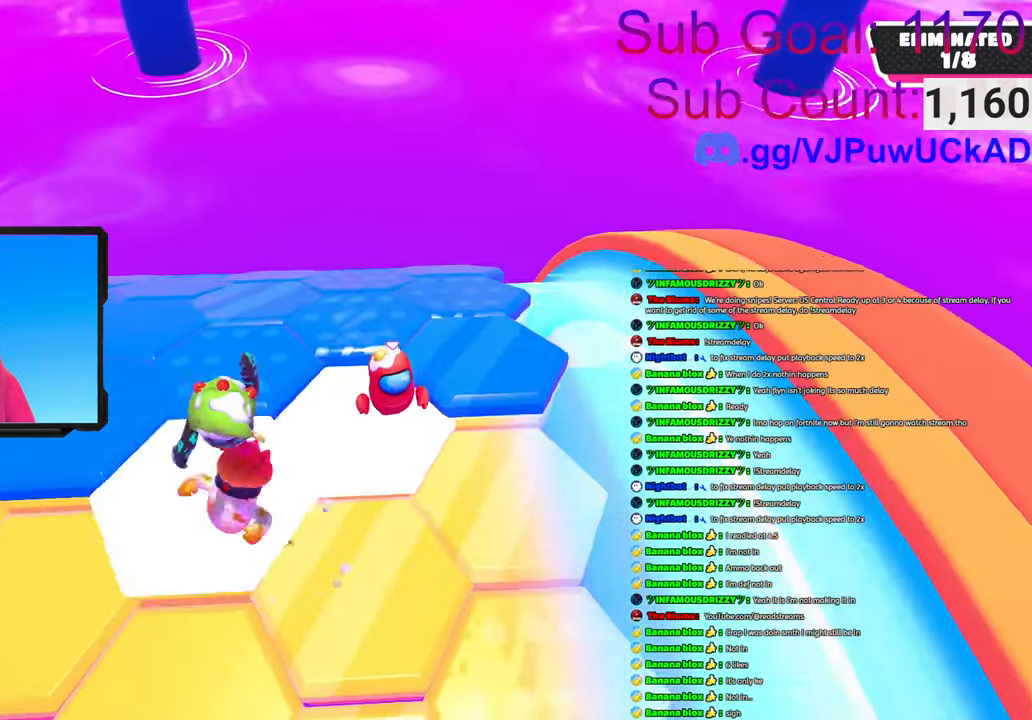
{"buttons": [], "left_stick": "up-left", "right_stick": "left", "events": [[33, "left_stick", "up-right"], [150, "CROSS", "down"], [183, "left_stick", "up"], [250, "CROSS", "up"], [400, "left_stick", "up-left"], [450, "right_stick", "left"]]}
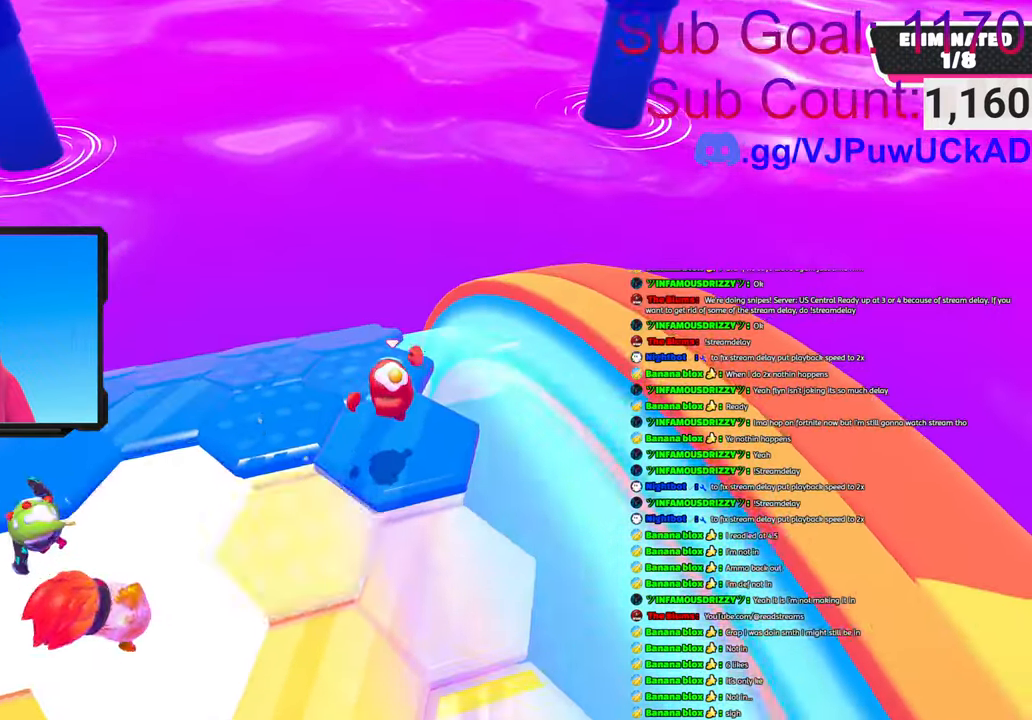
{"buttons": [], "left_stick": "up", "right_stick": "center", "events": [[33, "left_stick", "down-left"], [133, "left_stick", "center"], [133, "right_stick", "center"], [450, "left_stick", "up"]]}
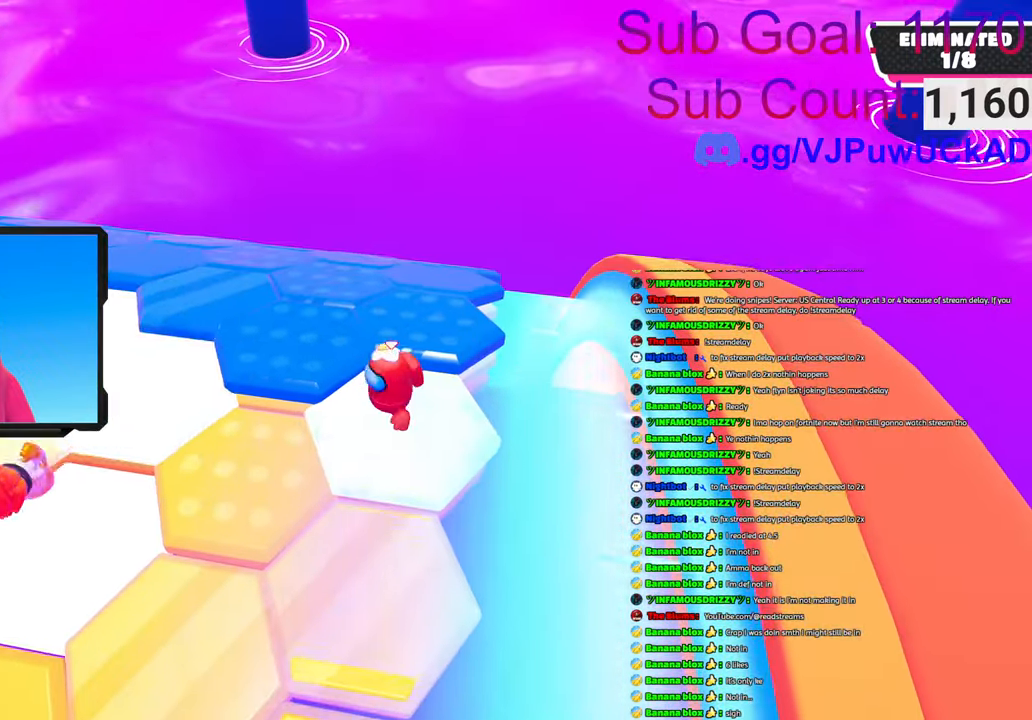
{"buttons": ["CROSS"], "left_stick": "up", "right_stick": "center", "events": [[266, "CROSS", "down"]]}
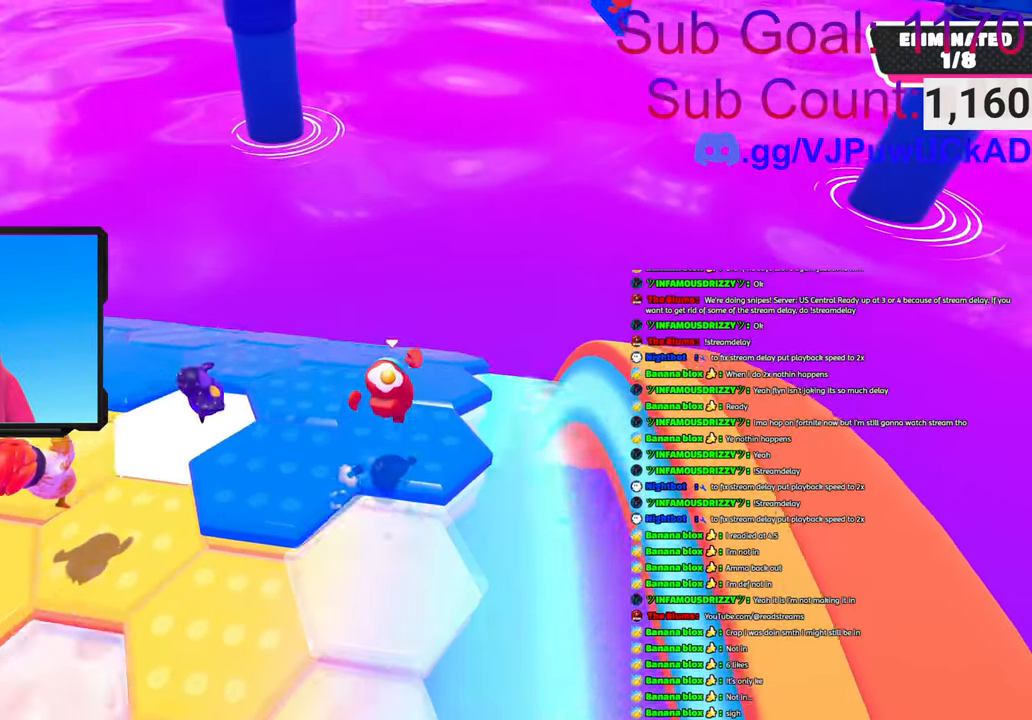
{"buttons": [], "left_stick": "center", "right_stick": "down-left", "events": [[366, "CROSS", "up"], [433, "left_stick", "center"], [483, "right_stick", "down-left"]]}
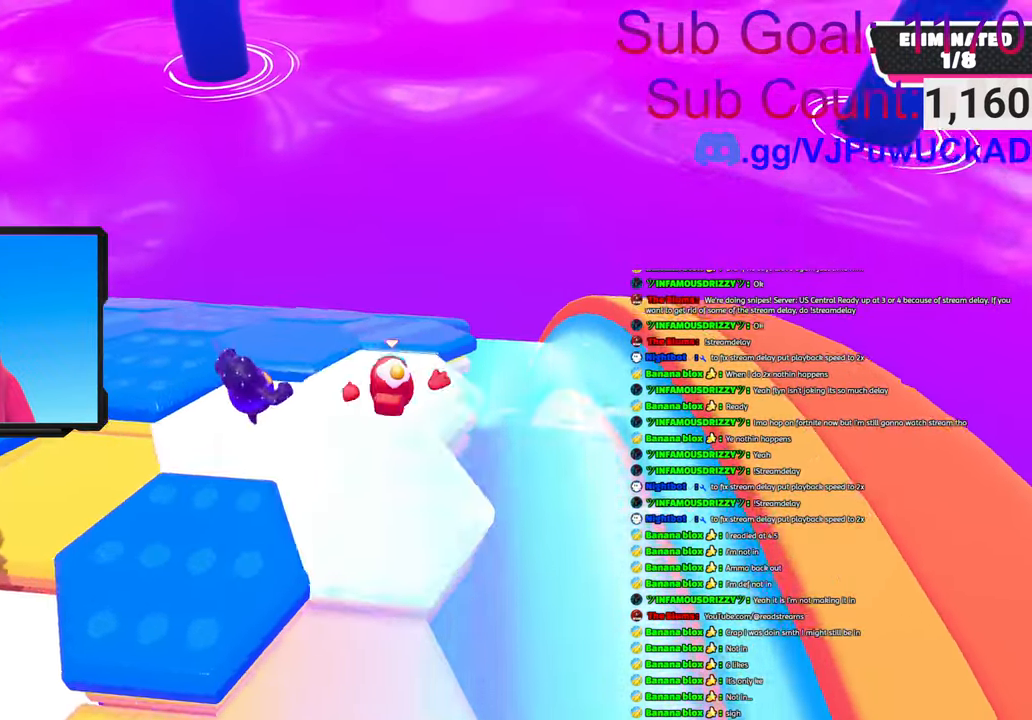
{"buttons": [], "left_stick": "up-right", "right_stick": "right", "events": [[116, "left_stick", "down-left"], [216, "right_stick", "left"], [316, "right_stick", "center"], [350, "left_stick", "center"], [400, "left_stick", "up-right"], [416, "right_stick", "right"]]}
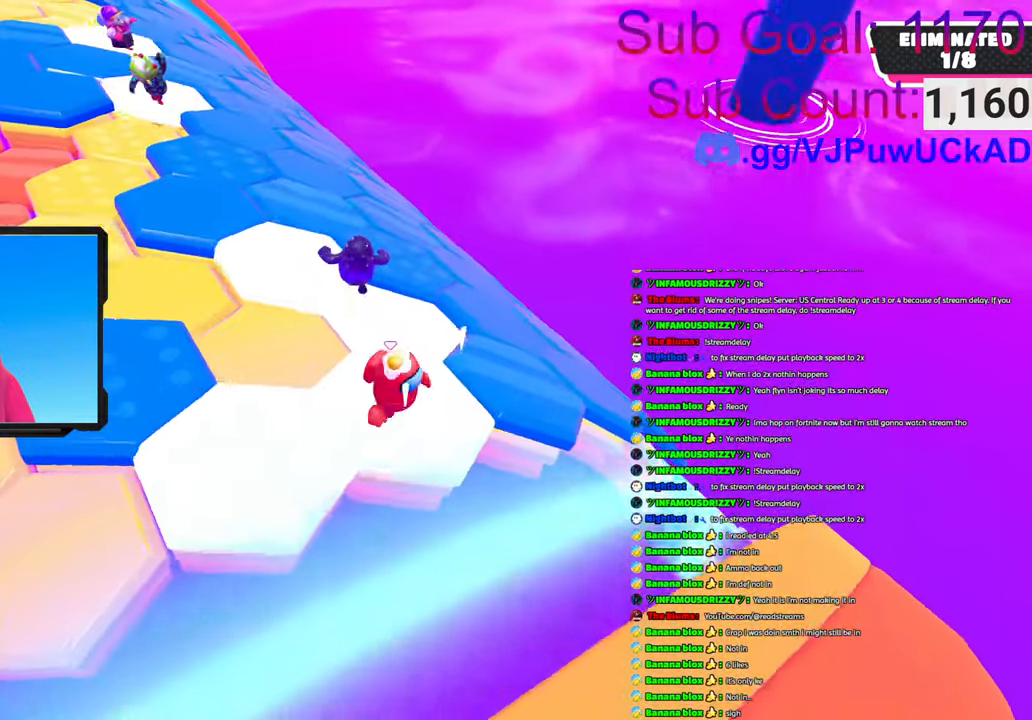
{"buttons": [], "left_stick": "center", "right_stick": "center", "events": [[66, "right_stick", "center"], [100, "CROSS", "down"], [233, "CROSS", "up"], [433, "left_stick", "center"]]}
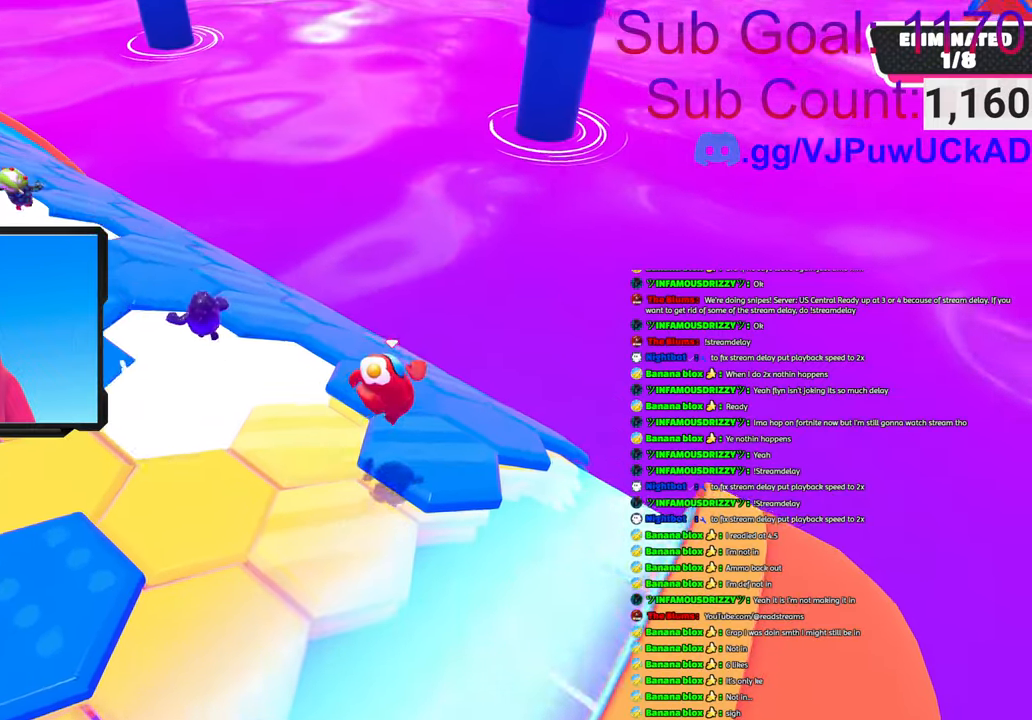
{"buttons": [], "left_stick": "center", "right_stick": "center", "events": [[33, "left_stick", "down-left"], [216, "left_stick", "center"]]}
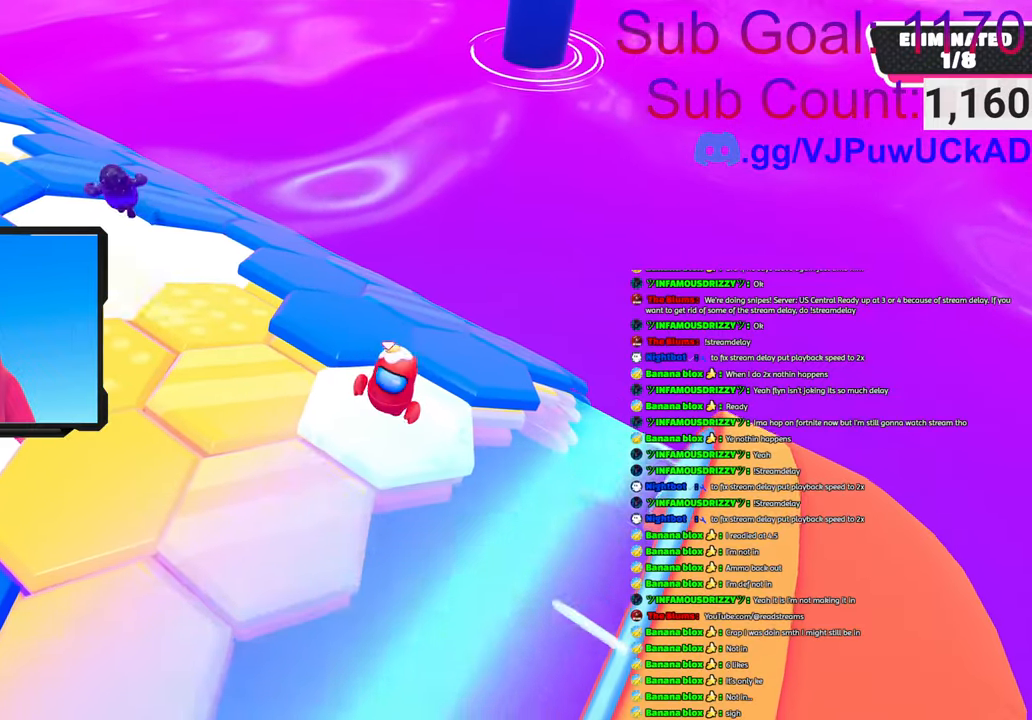
{"buttons": ["CROSS"], "left_stick": "right", "right_stick": "center", "events": [[50, "left_stick", "up"], [300, "left_stick", "up-right"], [316, "CROSS", "down"], [466, "left_stick", "right"]]}
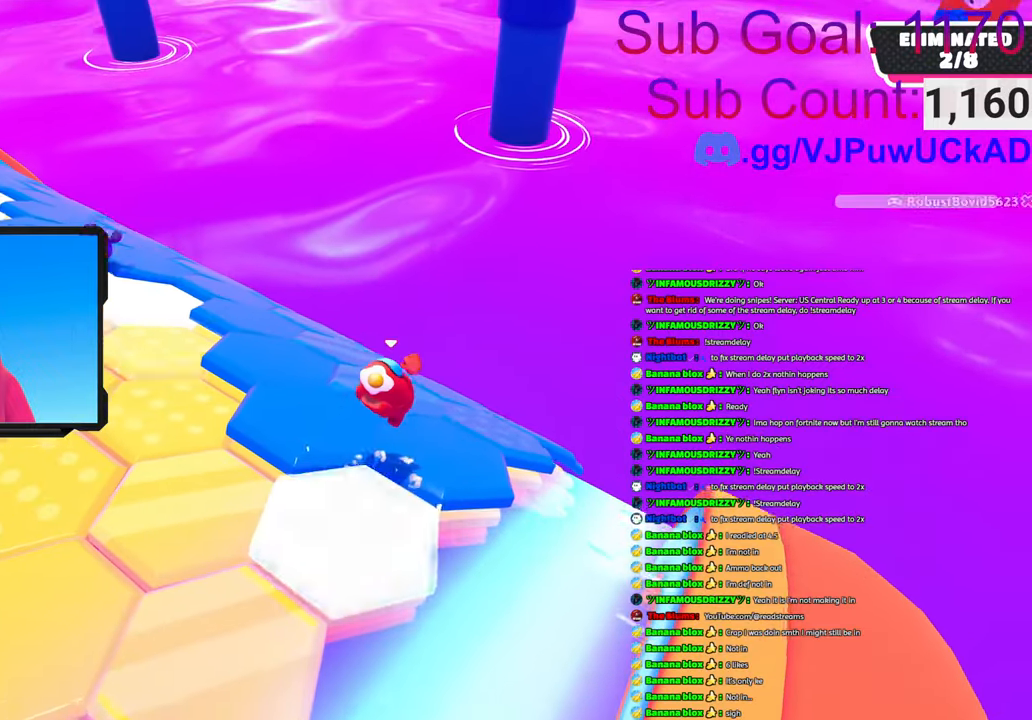
{"buttons": [], "left_stick": "down-left", "right_stick": "center", "events": [[166, "left_stick", "down"], [216, "CROSS", "up"], [216, "left_stick", "down-left"]]}
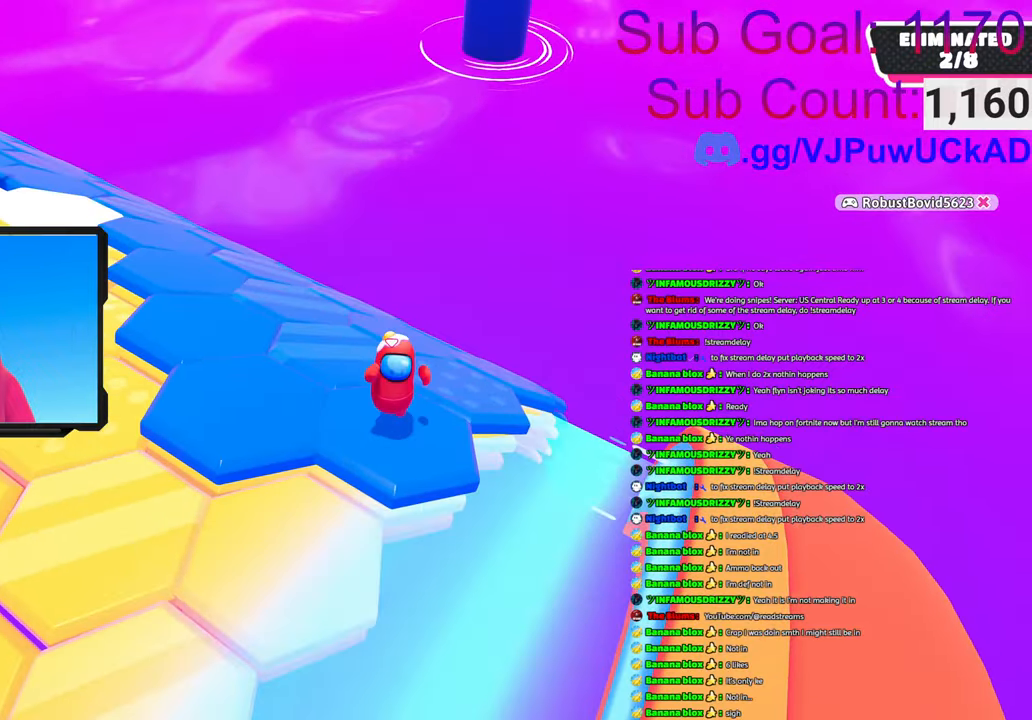
{"buttons": [], "left_stick": "up", "right_stick": "center", "events": [[200, "left_stick", "right"], [250, "left_stick", "up-right"], [483, "left_stick", "up"]]}
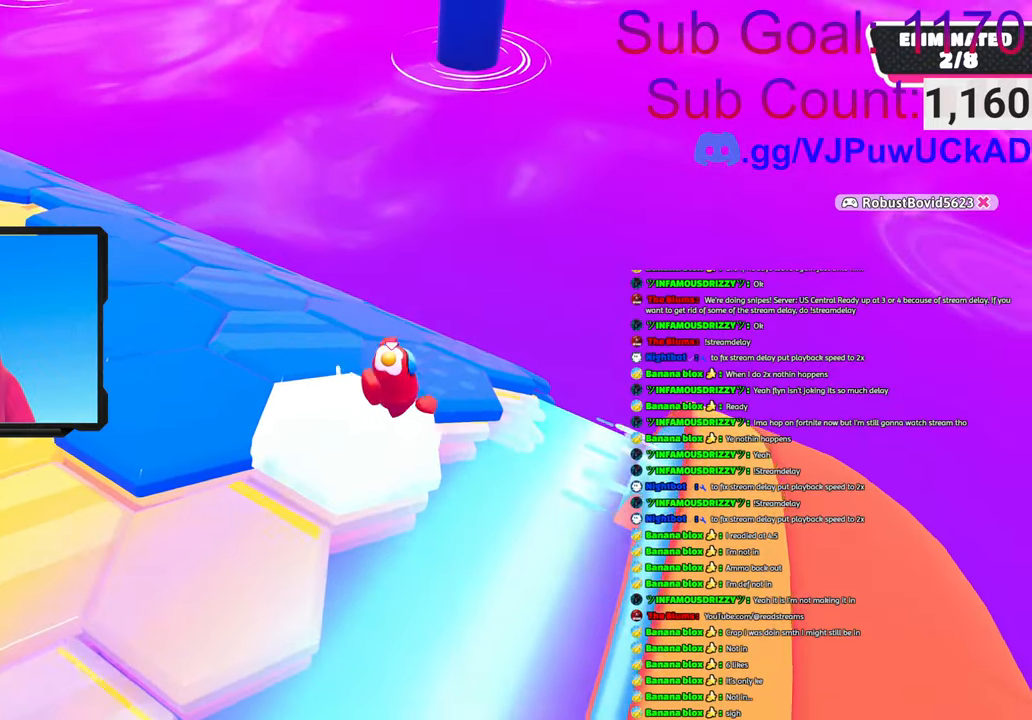
{"buttons": [], "left_stick": "down", "right_stick": "center", "events": [[33, "CROSS", "down"], [166, "left_stick", "left"], [333, "CROSS", "up"], [350, "left_stick", "down-left"], [500, "left_stick", "down"]]}